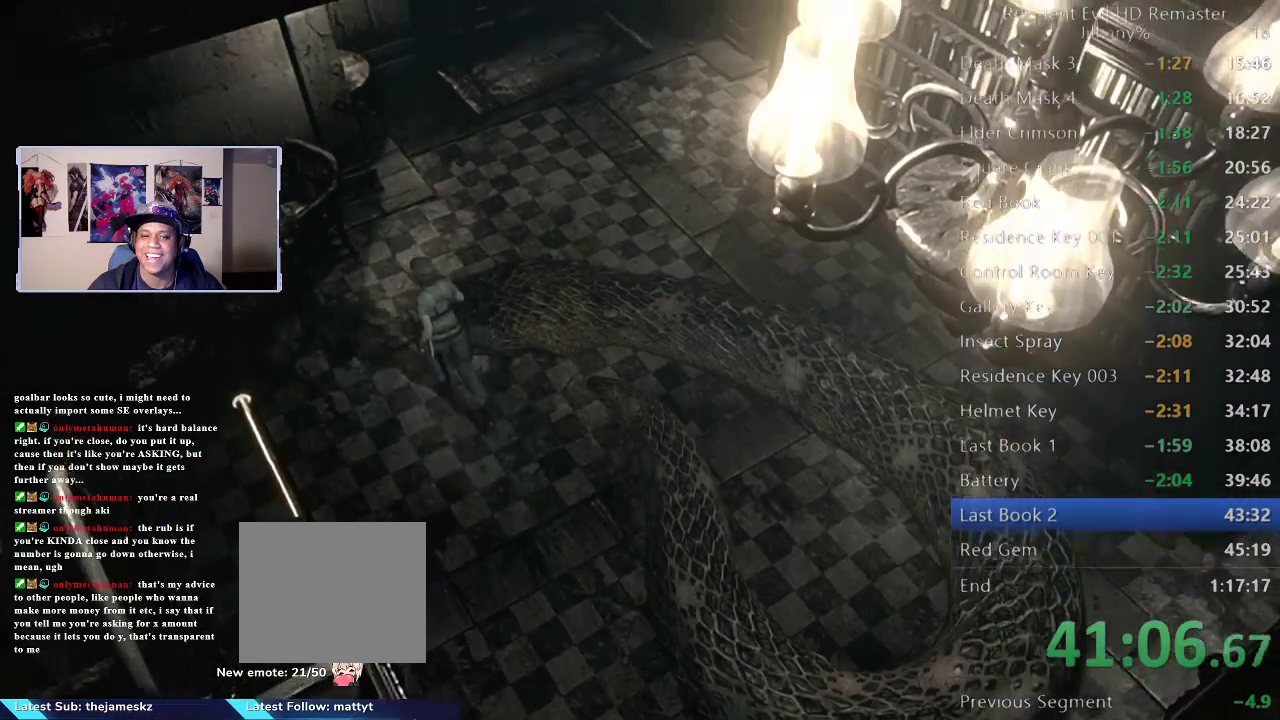
Gameplay with a controller (Xbox layout); each line is a JSON object with the inputs held at the frame after it. "events" lists button and stick changes between this image and that frame as [ms after this image, input, new state], when the widget could be followed in between. Not read: L2.
{"buttons": [], "left_stick": "up-right", "right_stick": "center", "events": [[317, "left_stick", "up"], [483, "left_stick", "up-right"]]}
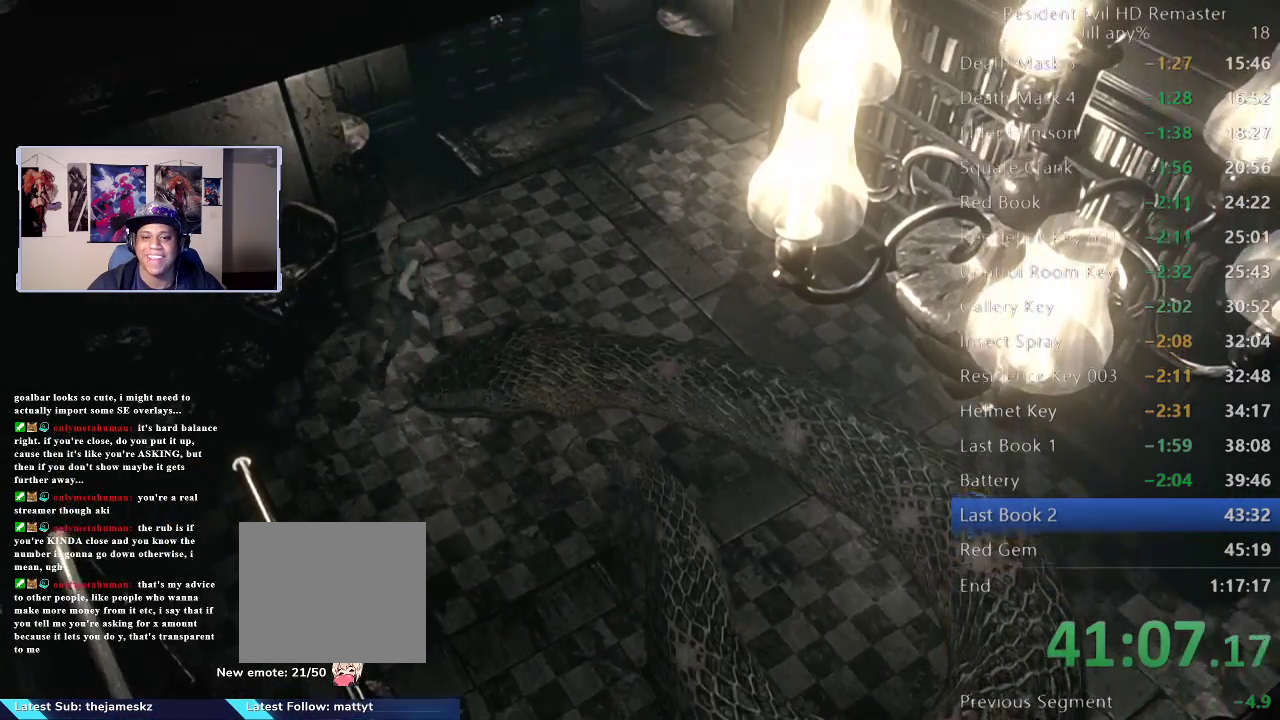
{"buttons": [], "left_stick": "up-right", "right_stick": "center", "events": []}
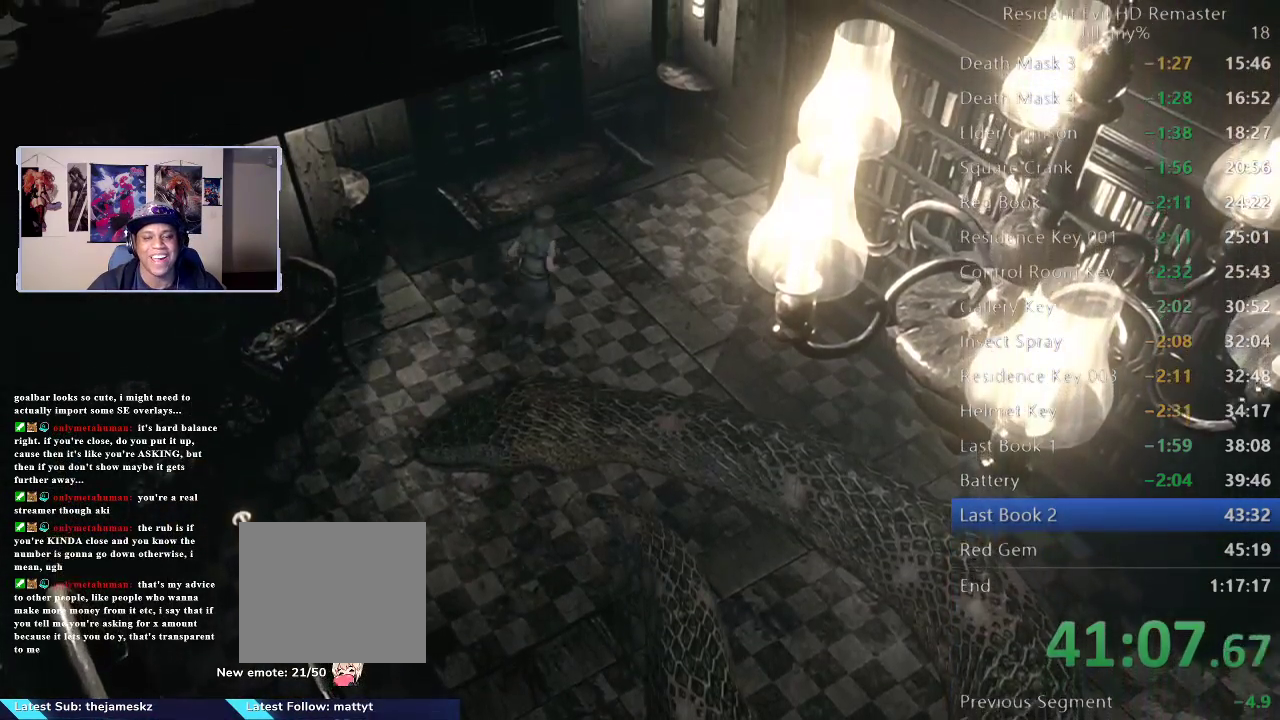
{"buttons": [], "left_stick": "up-right", "right_stick": "center", "events": []}
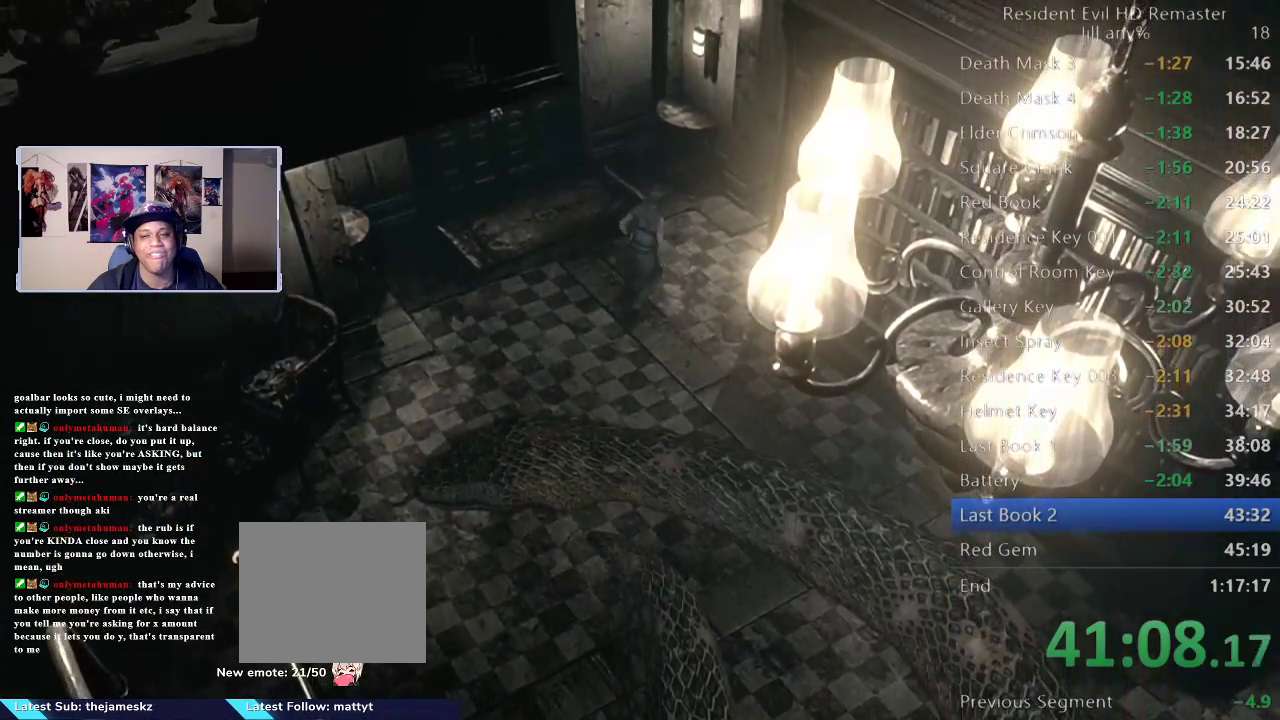
{"buttons": [], "left_stick": "up-right", "right_stick": "center", "events": []}
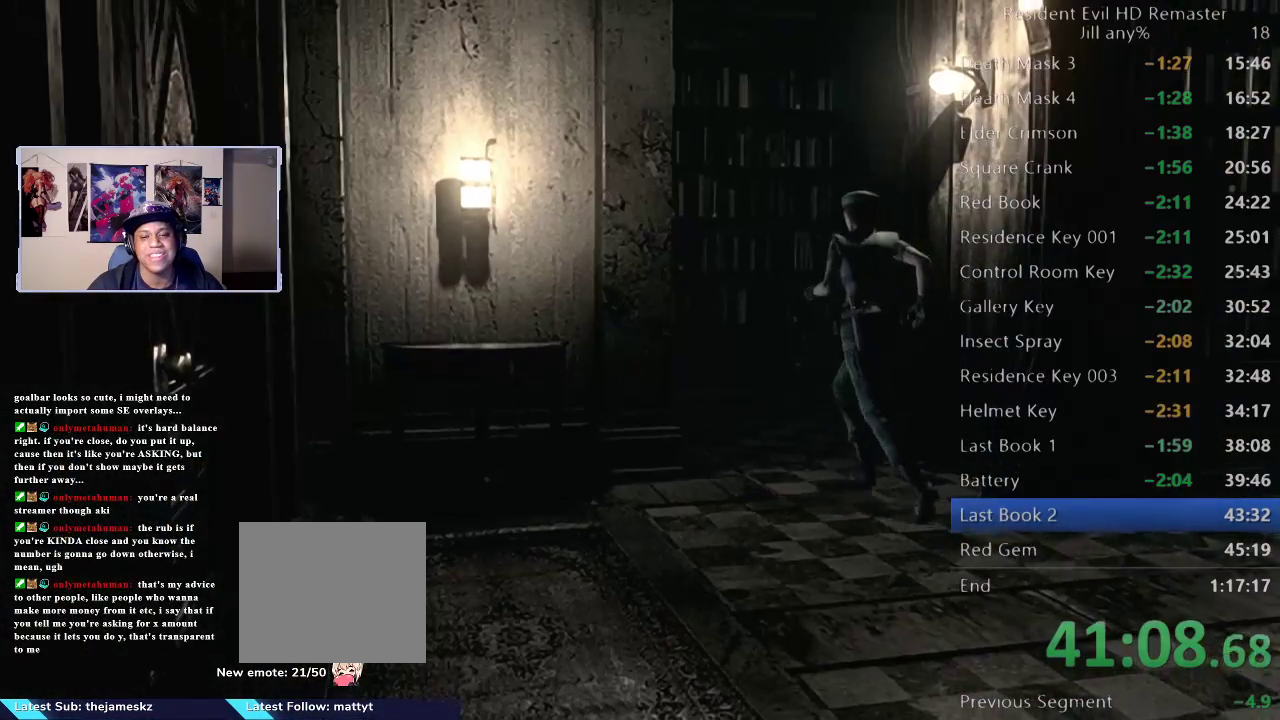
{"buttons": [], "left_stick": "up", "right_stick": "center", "events": [[183, "left_stick", "up"]]}
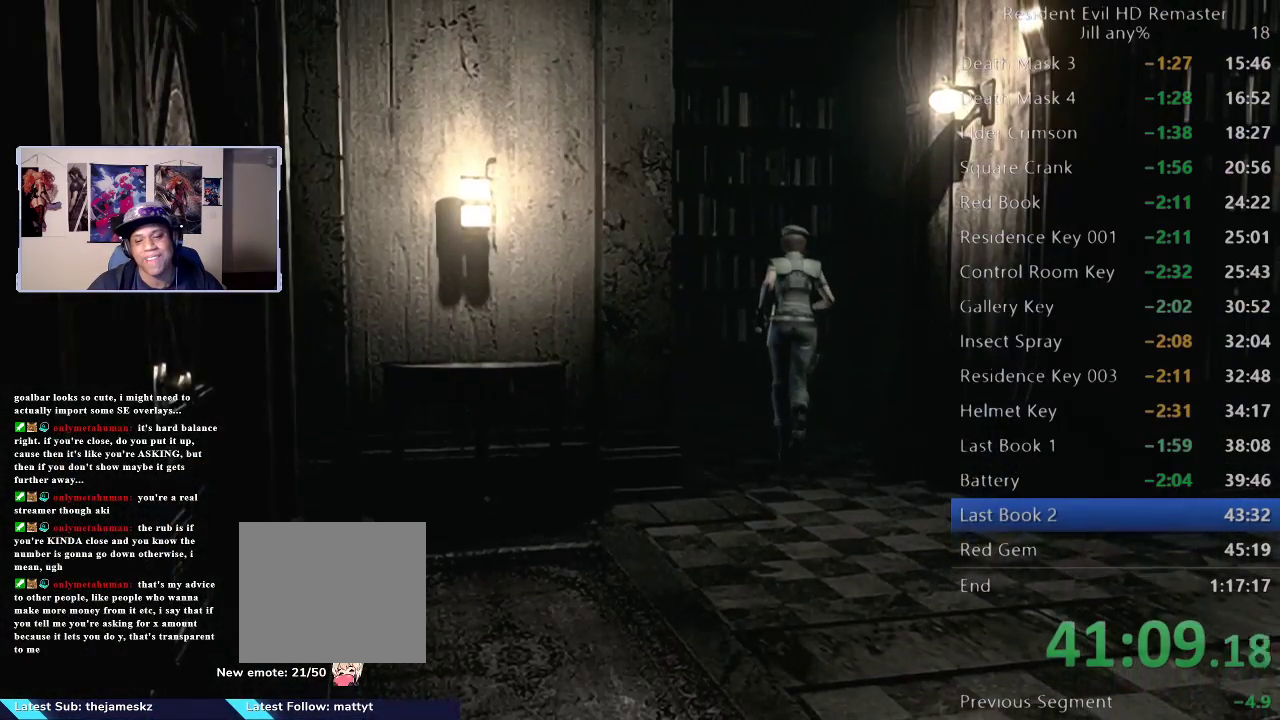
{"buttons": [], "left_stick": "up-right", "right_stick": "center", "events": [[283, "left_stick", "up-right"], [333, "left_stick", "up"], [450, "left_stick", "up-right"]]}
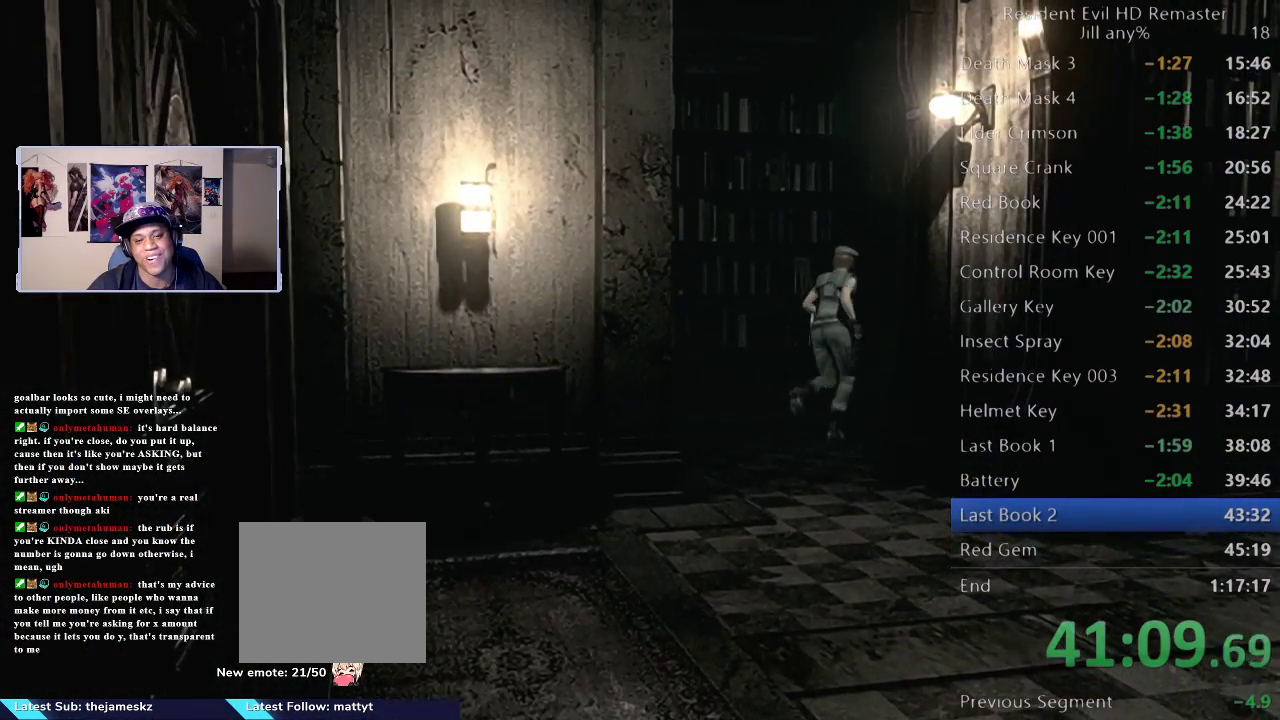
{"buttons": [], "left_stick": "down", "right_stick": "center", "events": [[500, "left_stick", "down"]]}
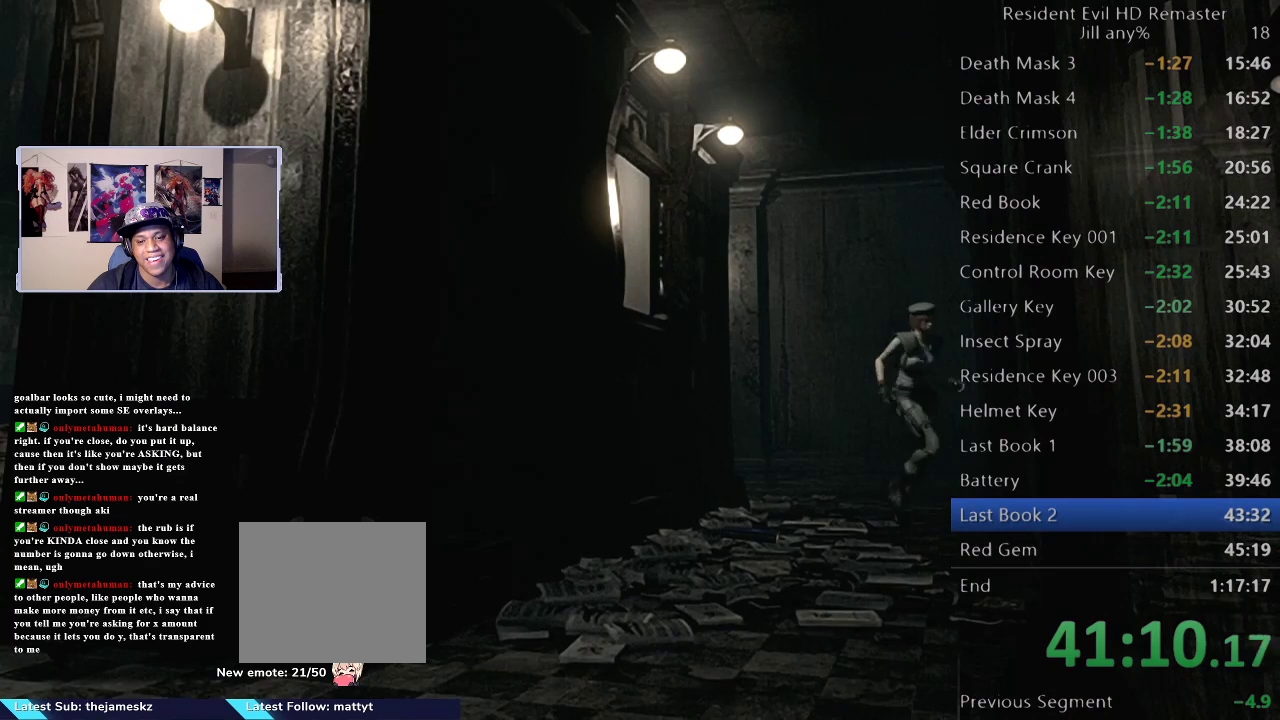
{"buttons": ["A"], "left_stick": "down-left", "right_stick": "center", "events": [[250, "left_stick", "down-left"], [500, "A", "down"]]}
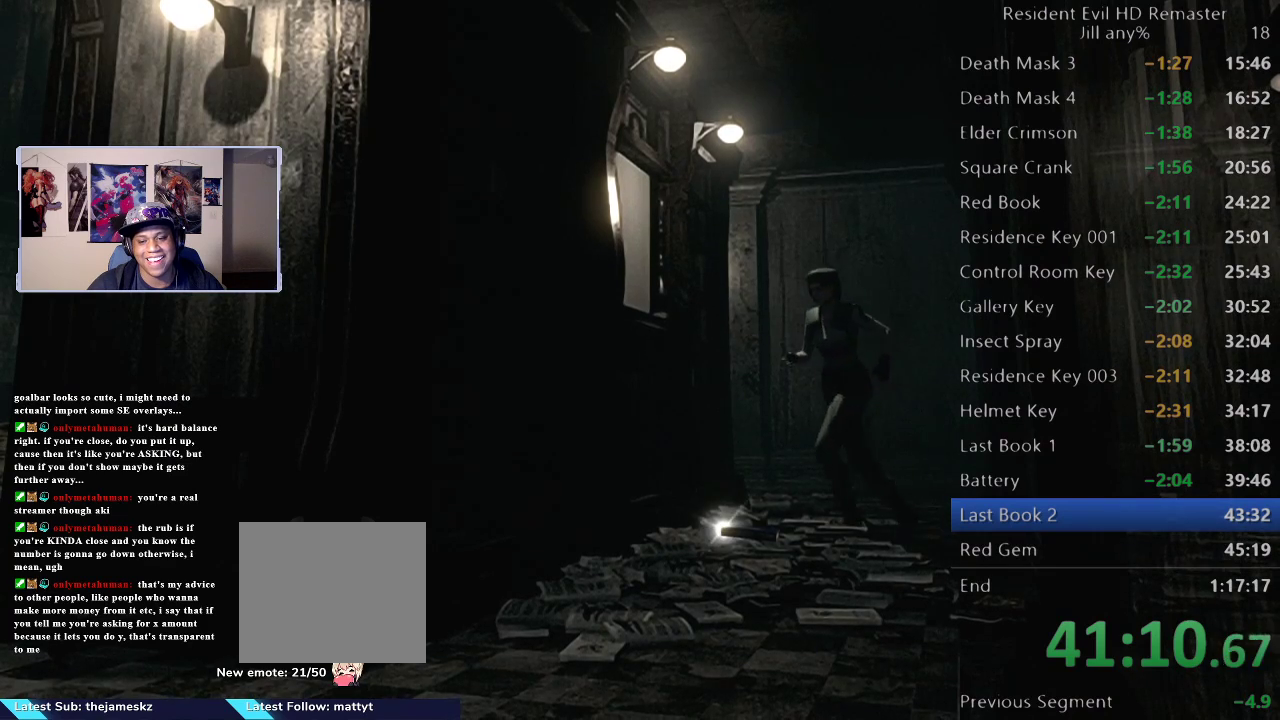
{"buttons": [], "left_stick": "up", "right_stick": "center", "events": [[133, "A", "up"], [200, "A", "down"], [300, "A", "up"], [300, "left_stick", "center"], [350, "A", "down"], [483, "A", "up"], [483, "left_stick", "up"]]}
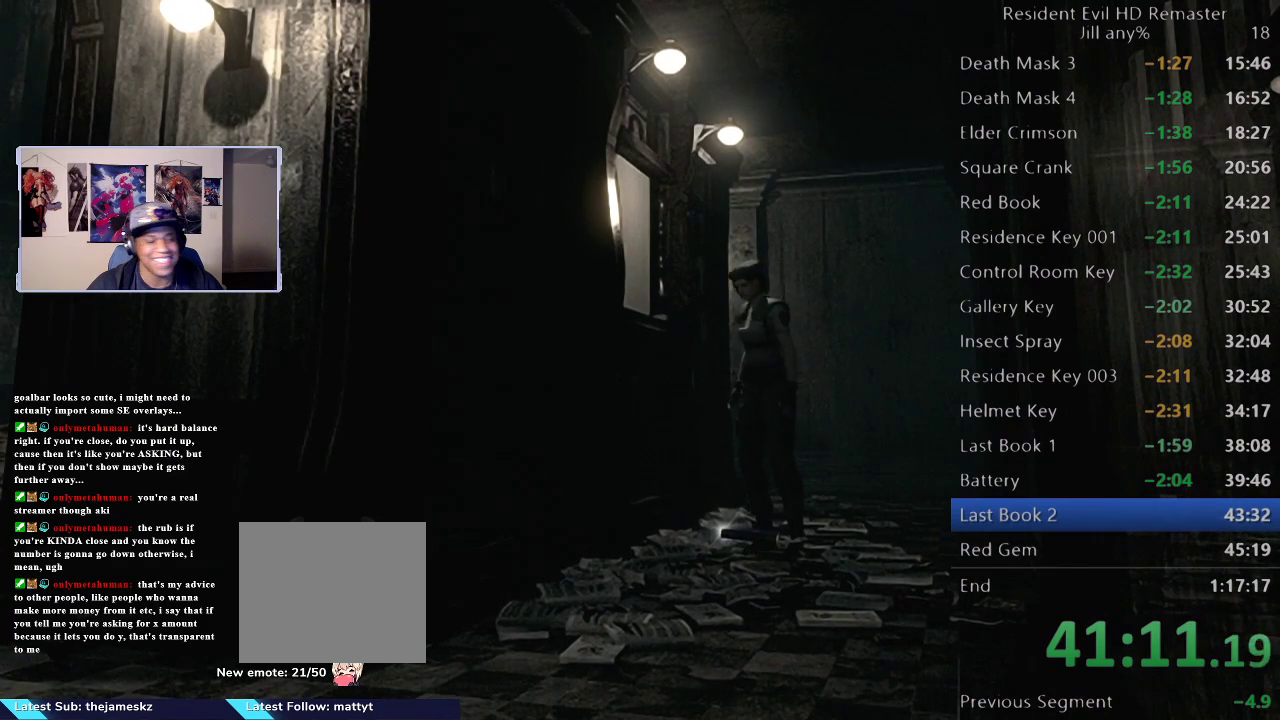
{"buttons": ["A"], "left_stick": "center", "right_stick": "center", "events": [[50, "left_stick", "up-right"], [67, "A", "down"], [150, "left_stick", "center"], [200, "A", "up"], [267, "A", "down"]]}
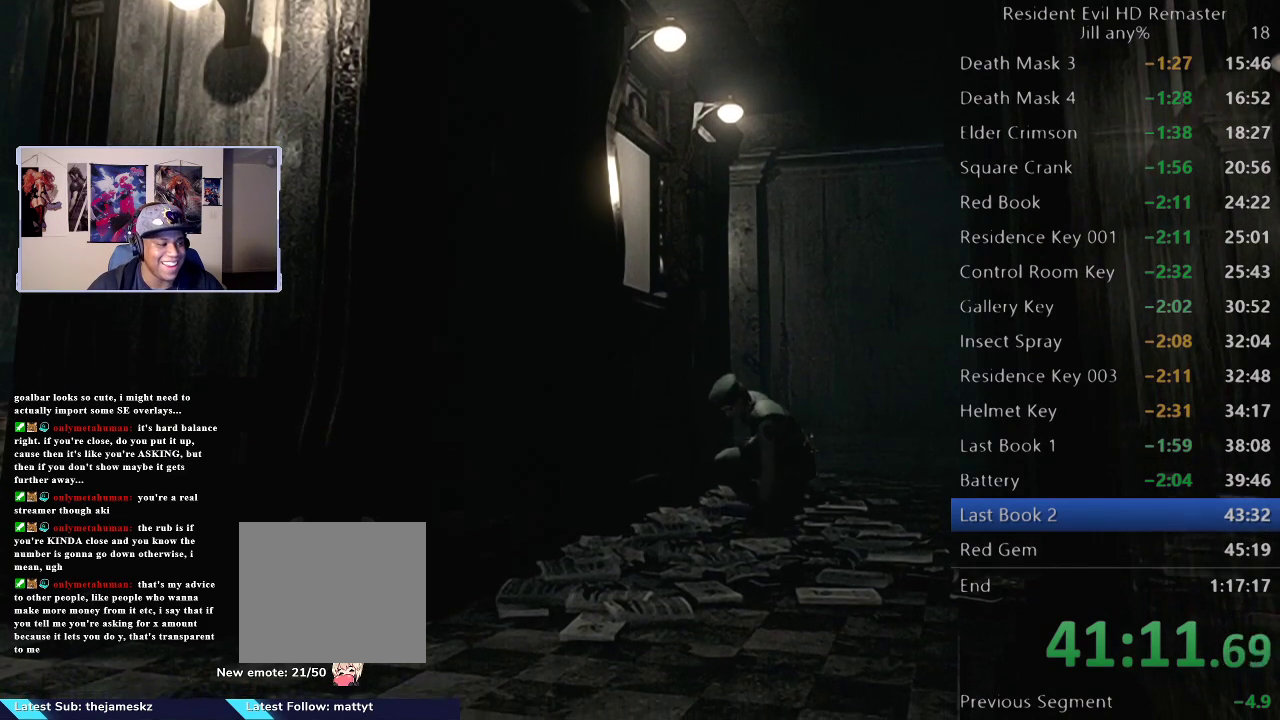
{"buttons": ["A"], "left_stick": "center", "right_stick": "center", "events": []}
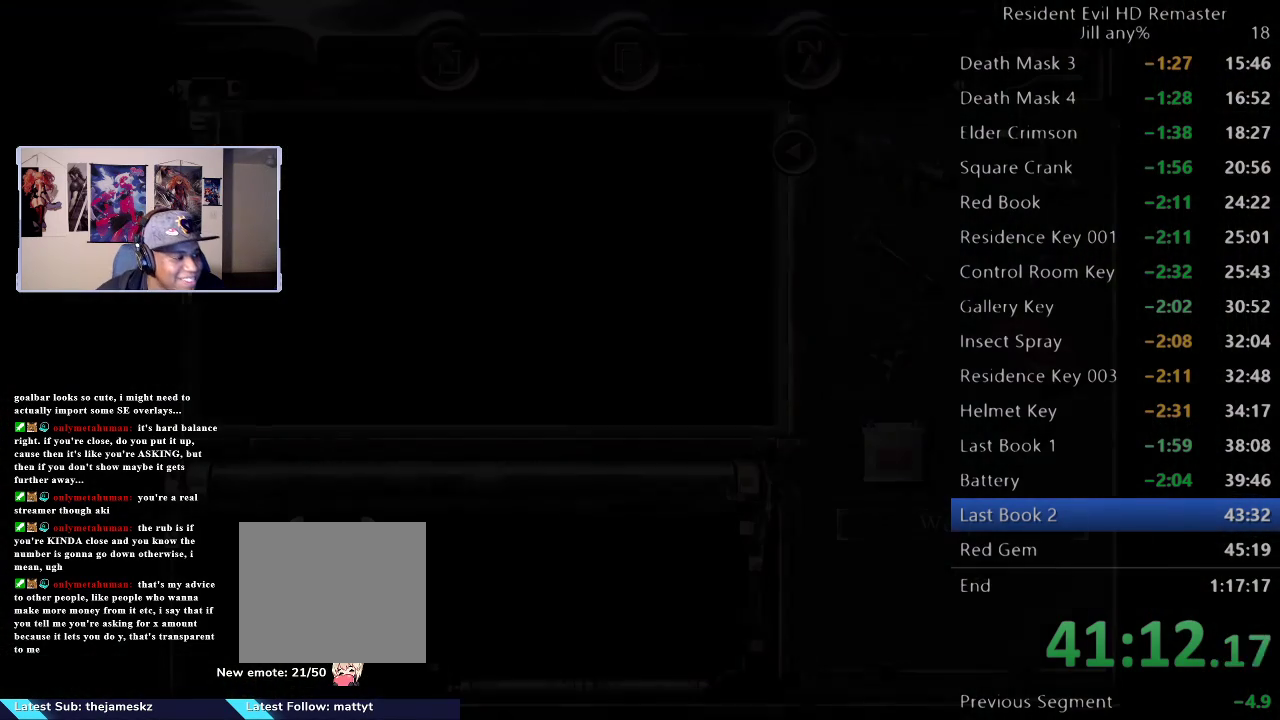
{"buttons": [], "left_stick": "center", "right_stick": "center", "events": [[383, "A", "up"]]}
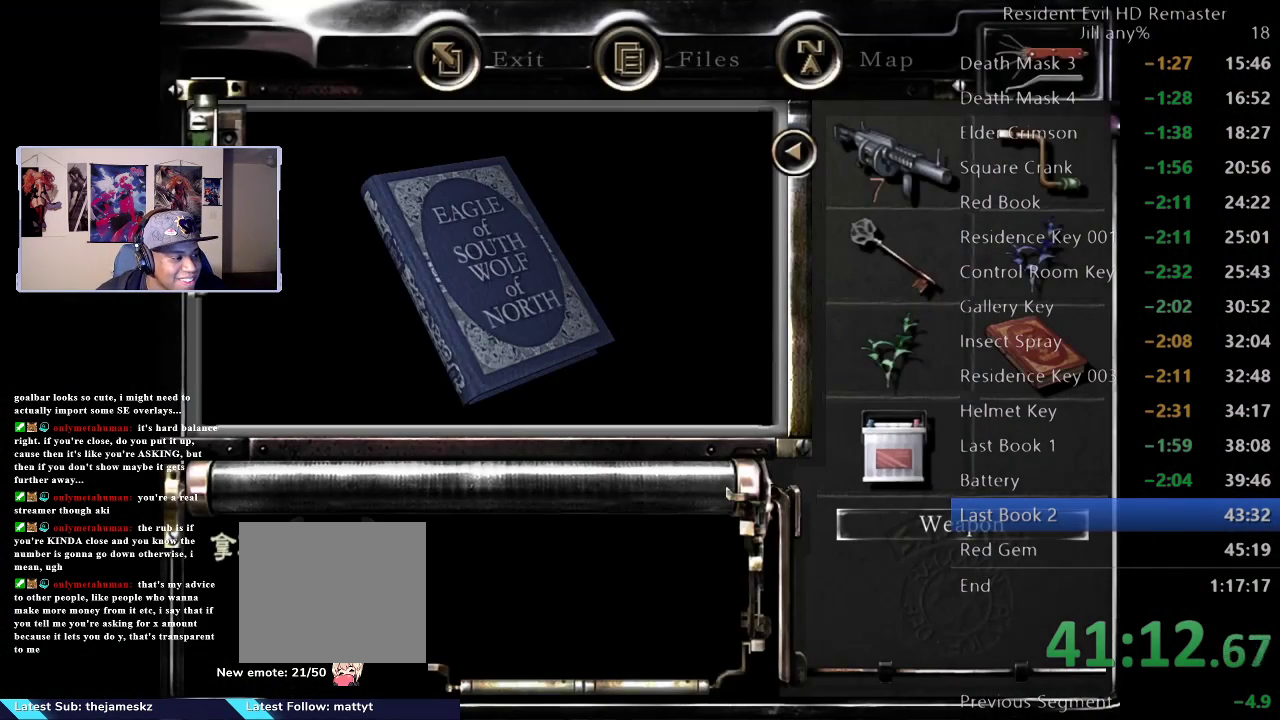
{"buttons": [], "left_stick": "center", "right_stick": "center", "events": []}
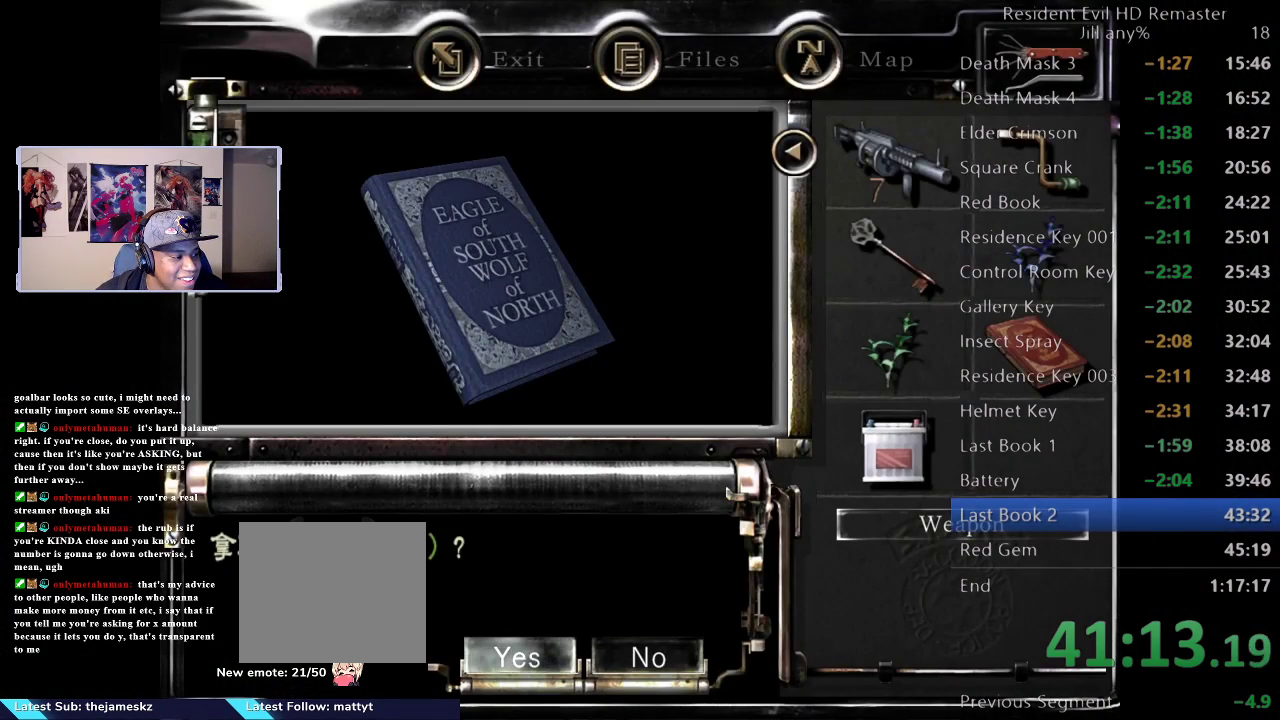
{"buttons": [], "left_stick": "down", "right_stick": "center", "events": [[17, "A", "down"], [217, "A", "up"], [483, "left_stick", "down"]]}
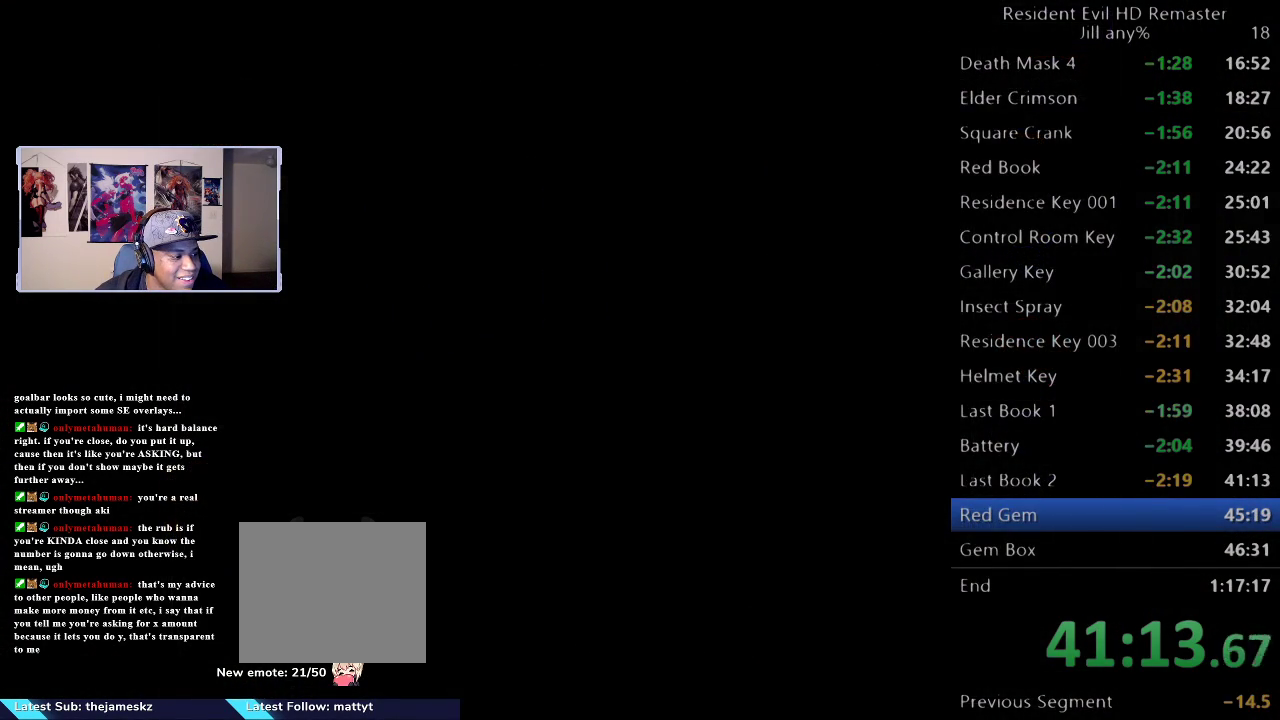
{"buttons": [], "left_stick": "down", "right_stick": "center", "events": []}
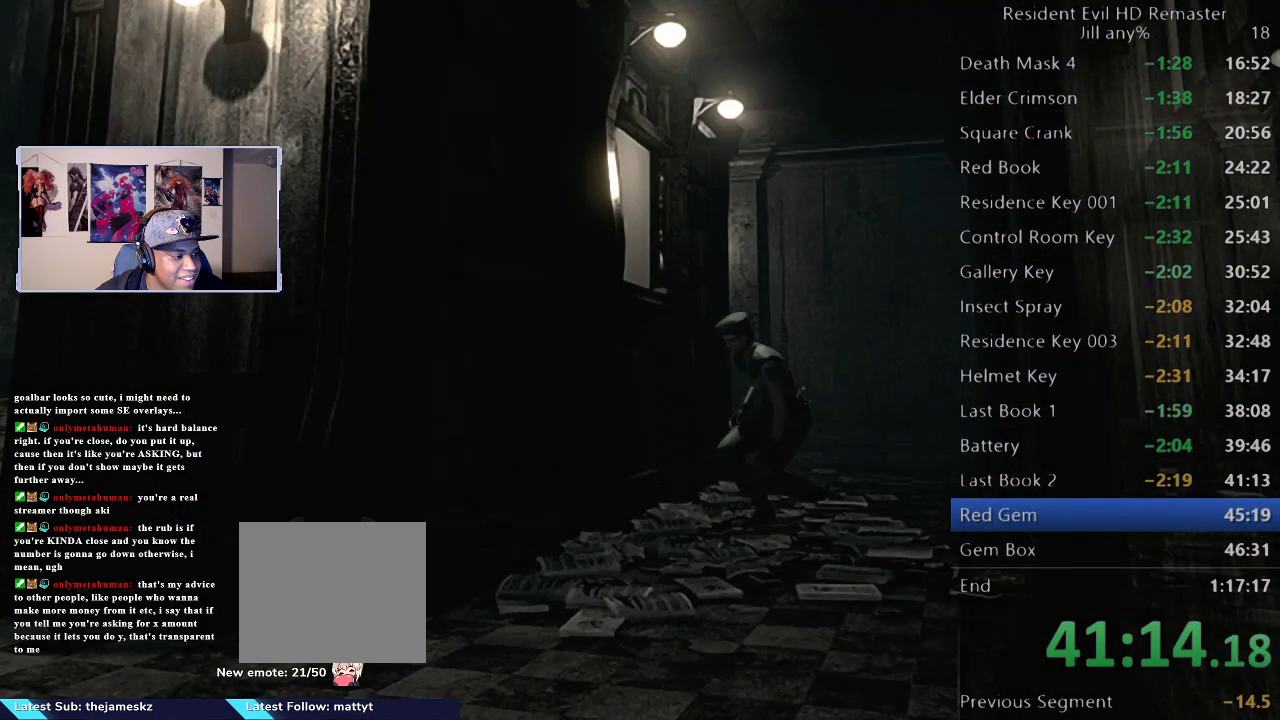
{"buttons": [], "left_stick": "down", "right_stick": "center", "events": []}
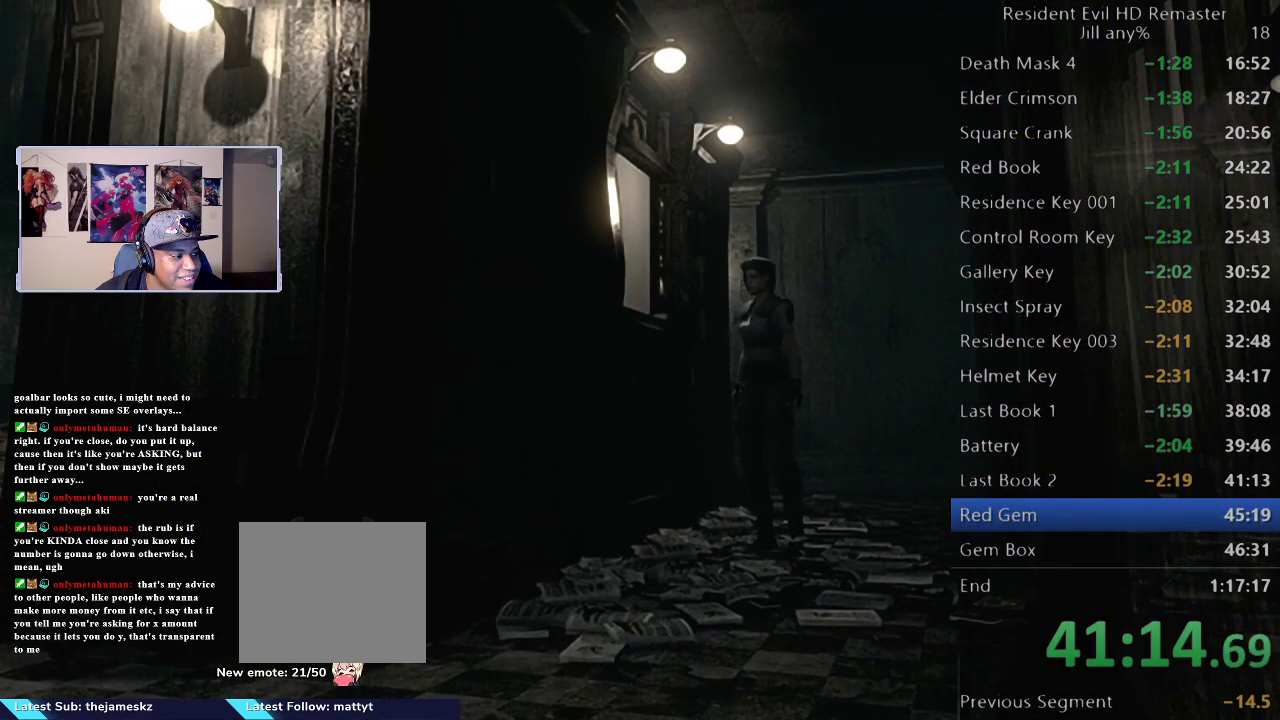
{"buttons": [], "left_stick": "down", "right_stick": "center", "events": []}
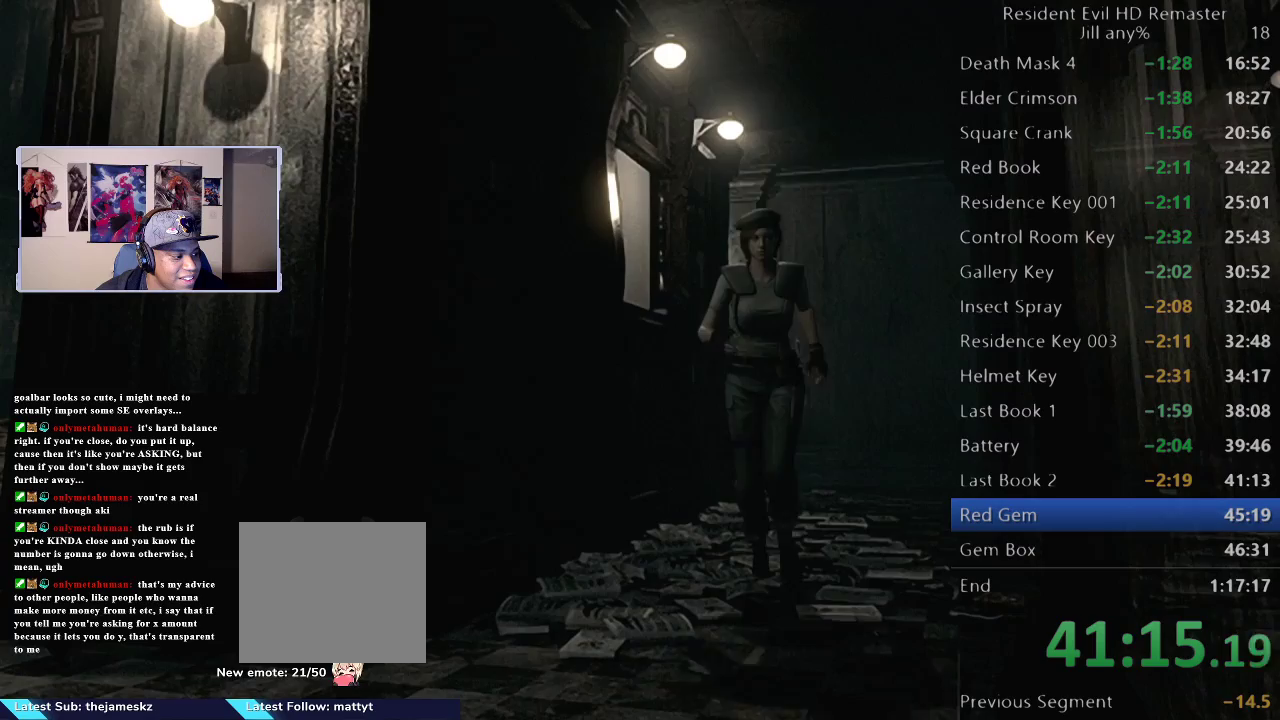
{"buttons": ["R2"], "left_stick": "down", "right_stick": "center", "events": [[500, "R2", "down"]]}
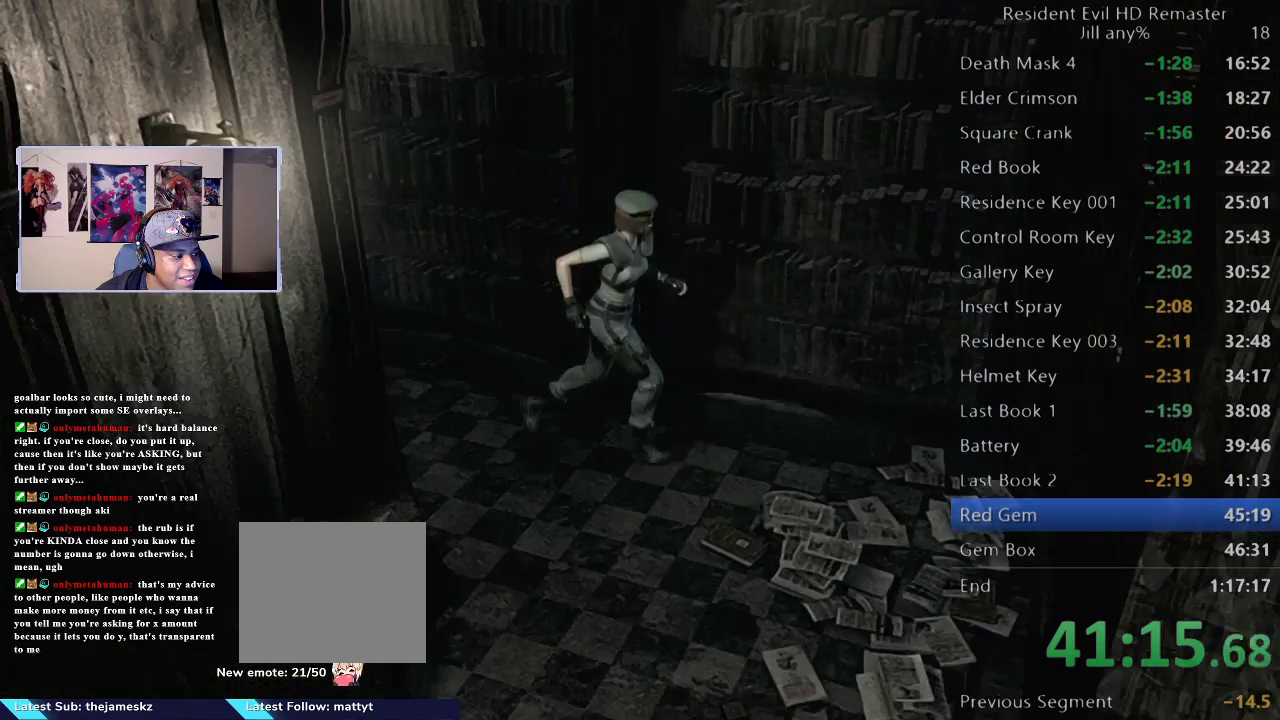
{"buttons": [], "left_stick": "down-left", "right_stick": "center", "events": [[167, "R2", "up"], [333, "left_stick", "down-left"]]}
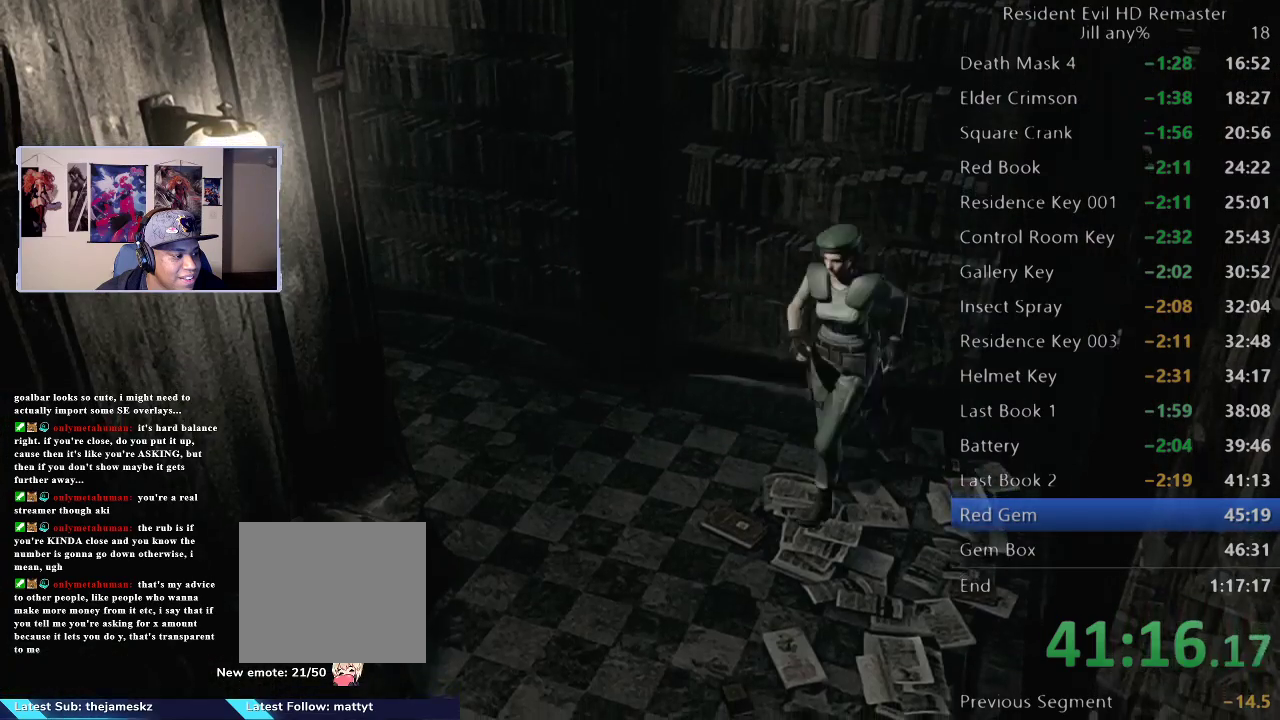
{"buttons": [], "left_stick": "down-left", "right_stick": "center", "events": []}